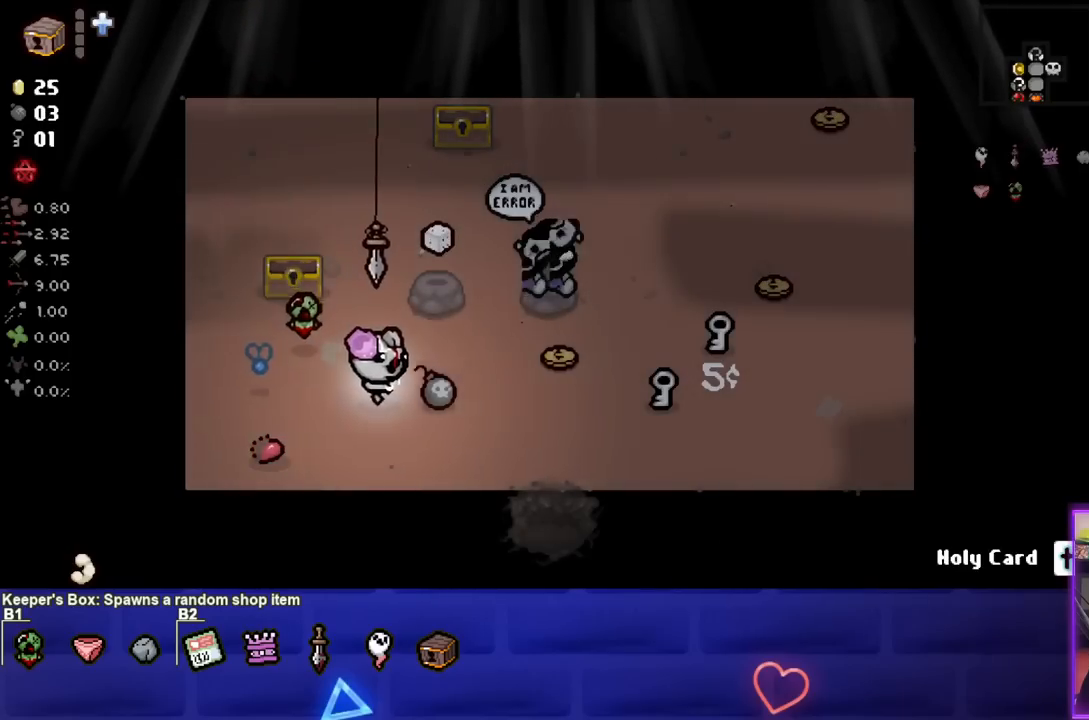
Gameplay with a controller (PlayStation layout); each line is a JSON object with the inputs held at the frame after it. "events" lists button and stick changes between this image and that frame as [ms after this image, input, new state], when the widget could be followed in between.
{"buttons": [], "left_stick": "right", "right_stick": "center", "events": [[100, "left_stick", "right"]]}
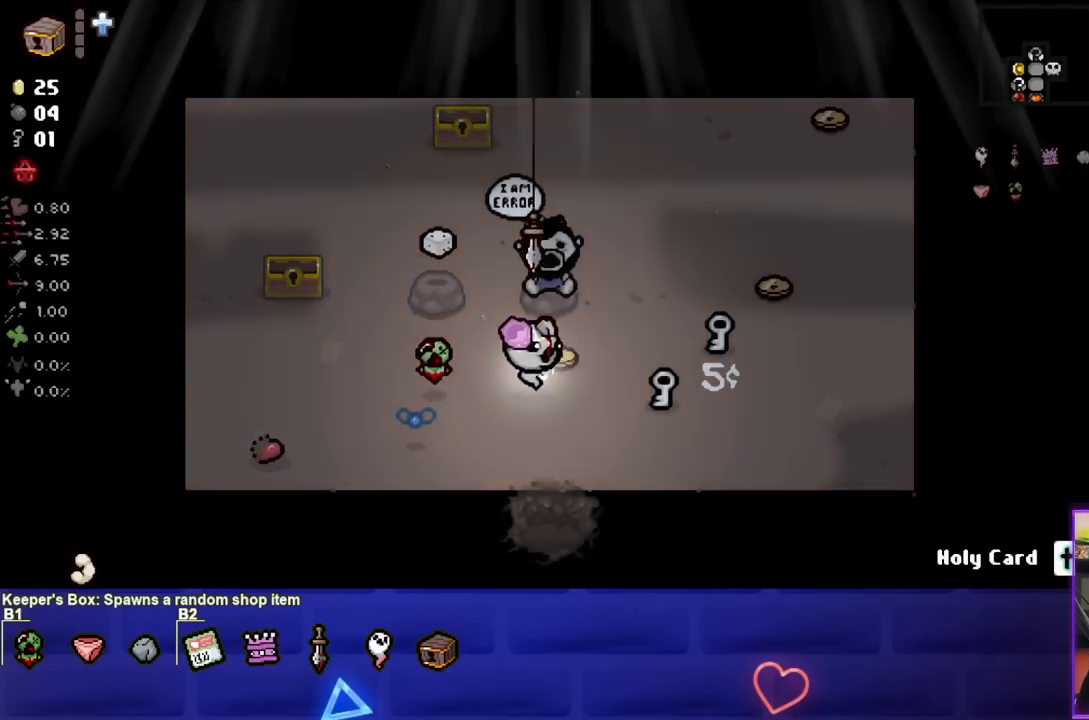
{"buttons": [], "left_stick": "up-left", "right_stick": "center", "events": [[17, "left_stick", "center"], [133, "left_stick", "left"], [433, "left_stick", "up-left"]]}
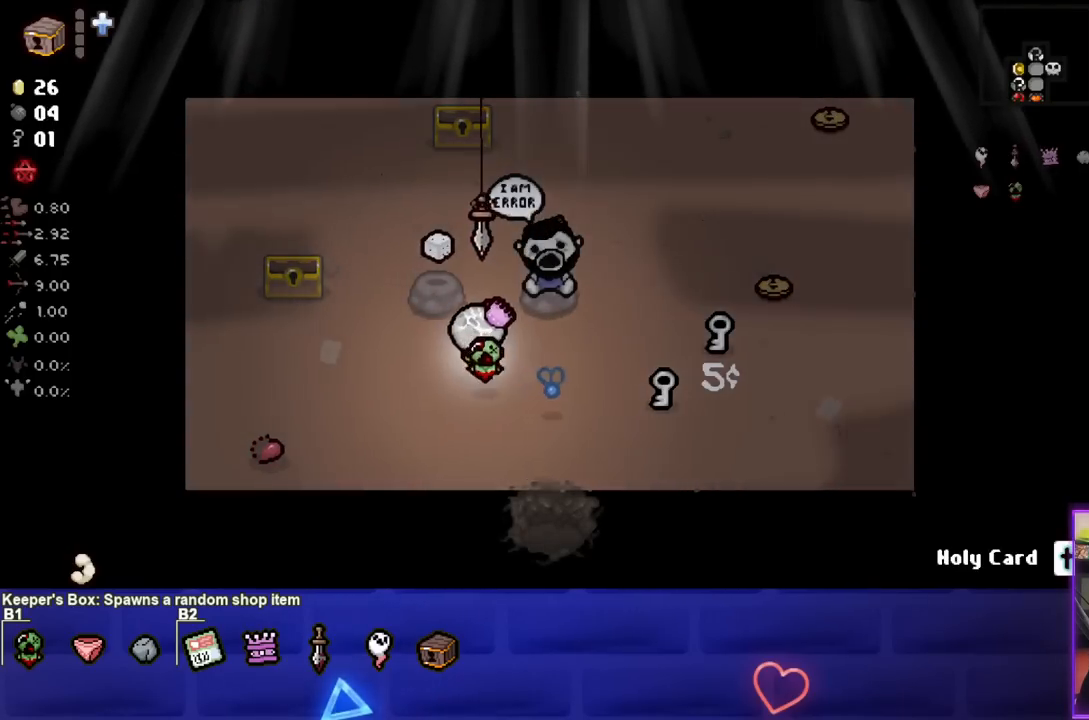
{"buttons": [], "left_stick": "down-right", "right_stick": "center", "events": [[233, "left_stick", "down-left"], [467, "left_stick", "down-right"]]}
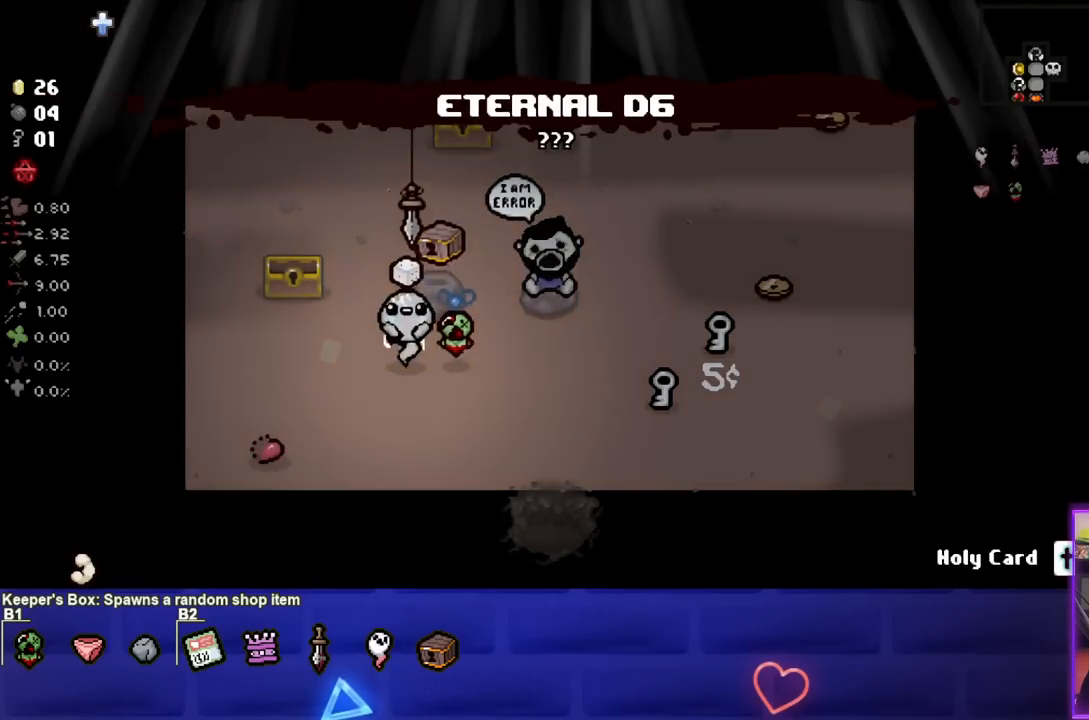
{"buttons": [], "left_stick": "down-right", "right_stick": "center", "events": []}
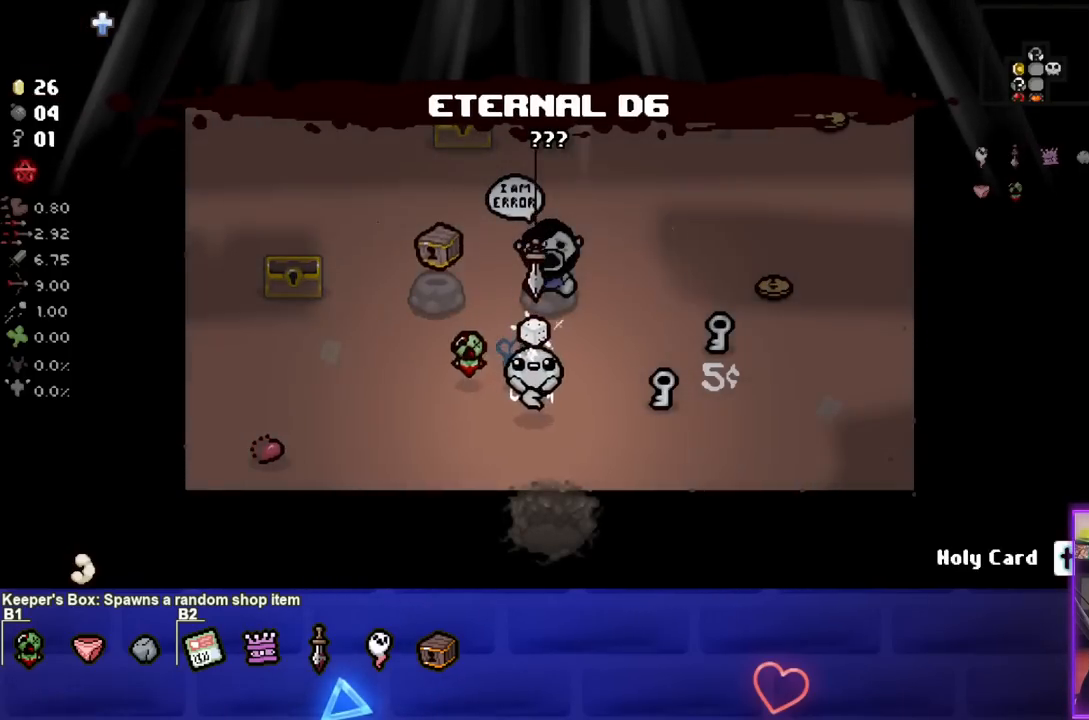
{"buttons": [], "left_stick": "right", "right_stick": "center", "events": [[67, "left_stick", "center"], [167, "left_stick", "right"]]}
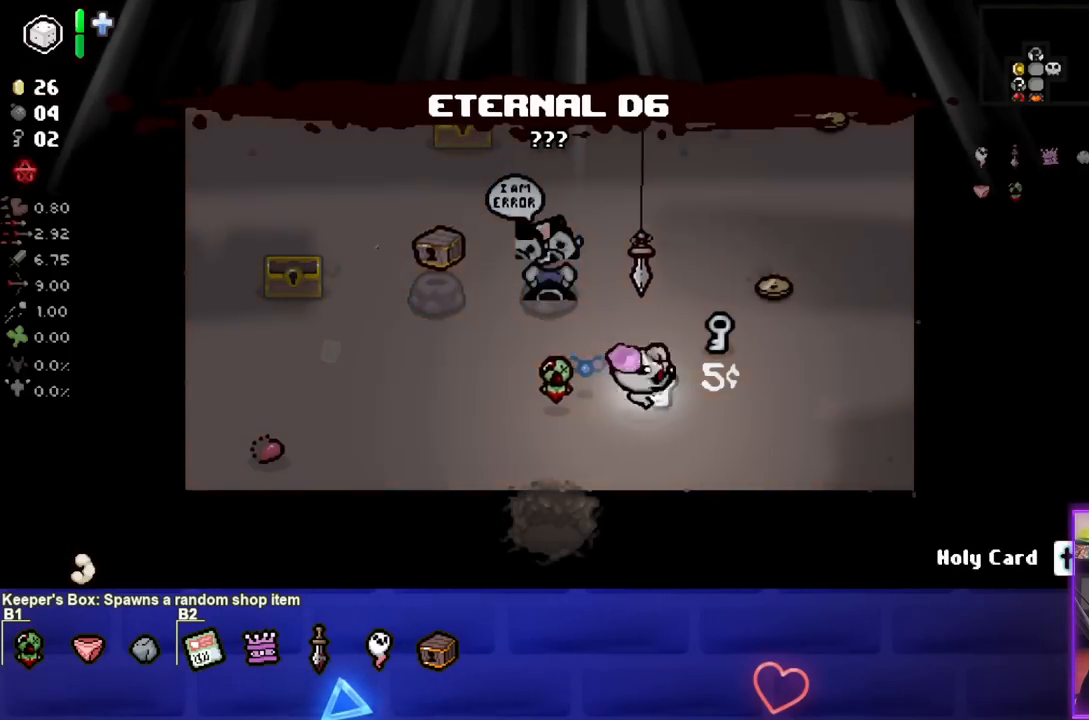
{"buttons": [], "left_stick": "center", "right_stick": "center", "events": [[33, "left_stick", "down"], [200, "left_stick", "center"]]}
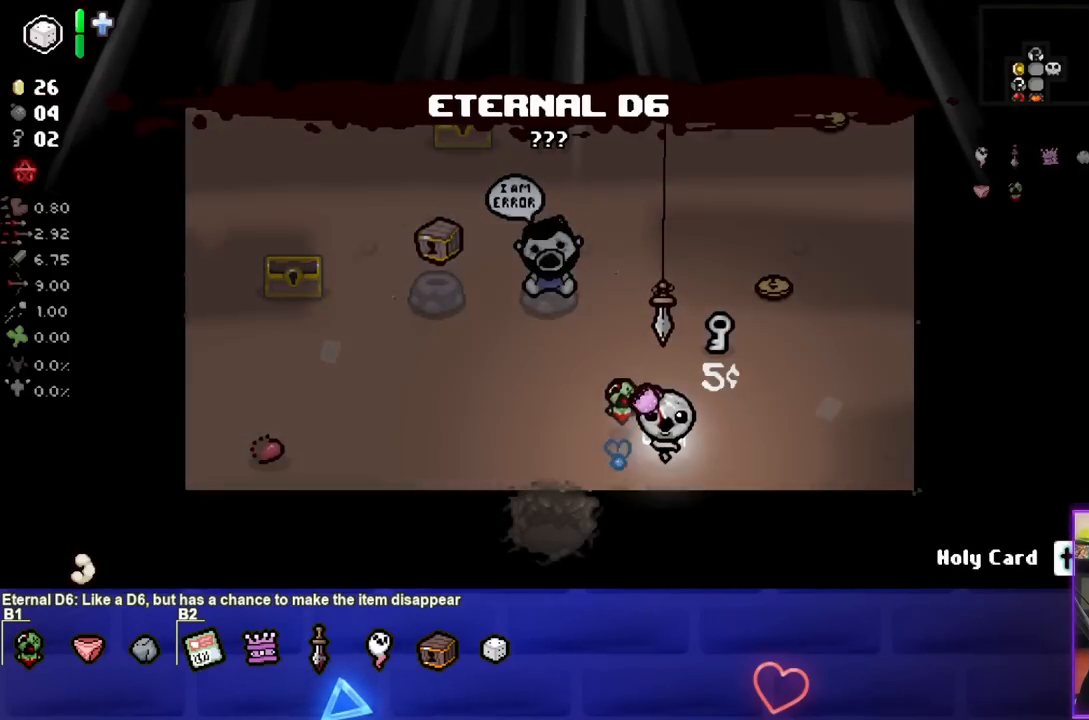
{"buttons": [], "left_stick": "up-left", "right_stick": "center", "events": [[233, "left_stick", "up-left"]]}
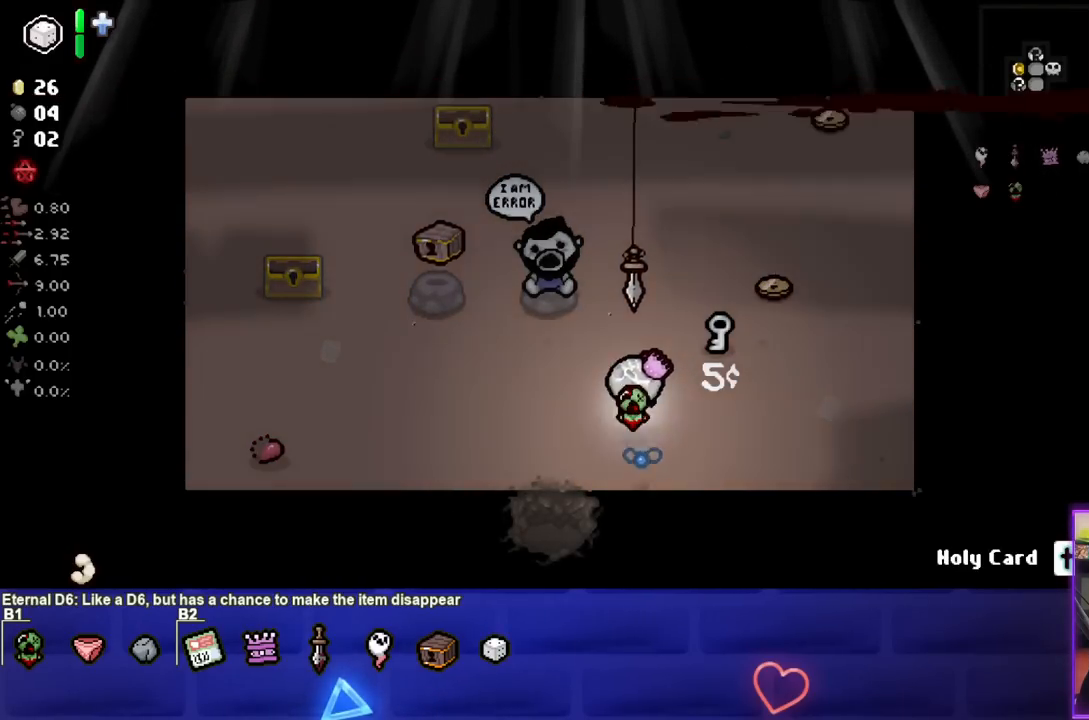
{"buttons": [], "left_stick": "center", "right_stick": "center", "events": [[67, "left_stick", "center"], [167, "left_stick", "down-right"], [217, "L1", "down"], [317, "L1", "up"], [433, "left_stick", "center"]]}
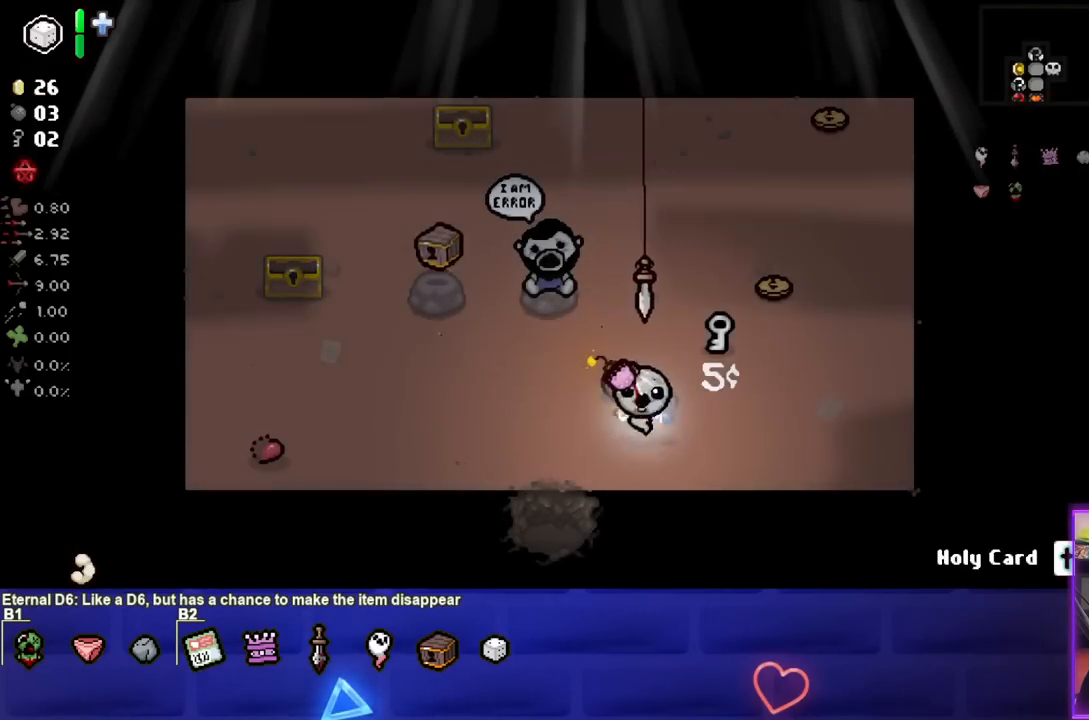
{"buttons": [], "left_stick": "down-right", "right_stick": "center", "events": [[17, "left_stick", "up-left"], [400, "left_stick", "down-right"]]}
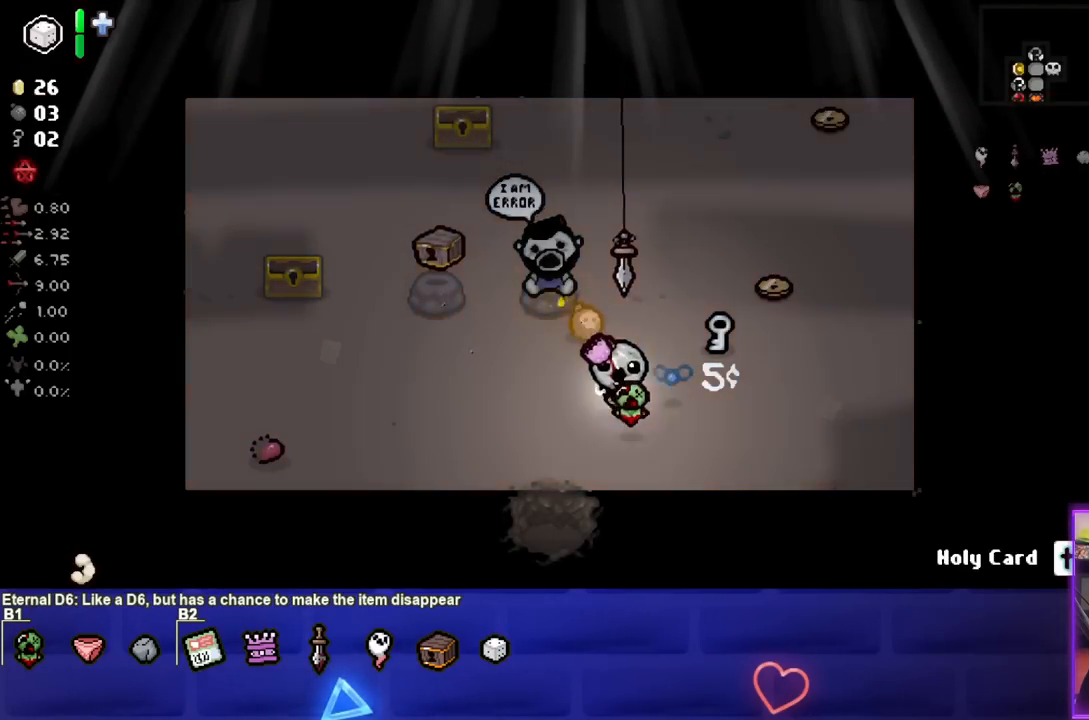
{"buttons": [], "left_stick": "right", "right_stick": "center", "events": [[350, "left_stick", "right"]]}
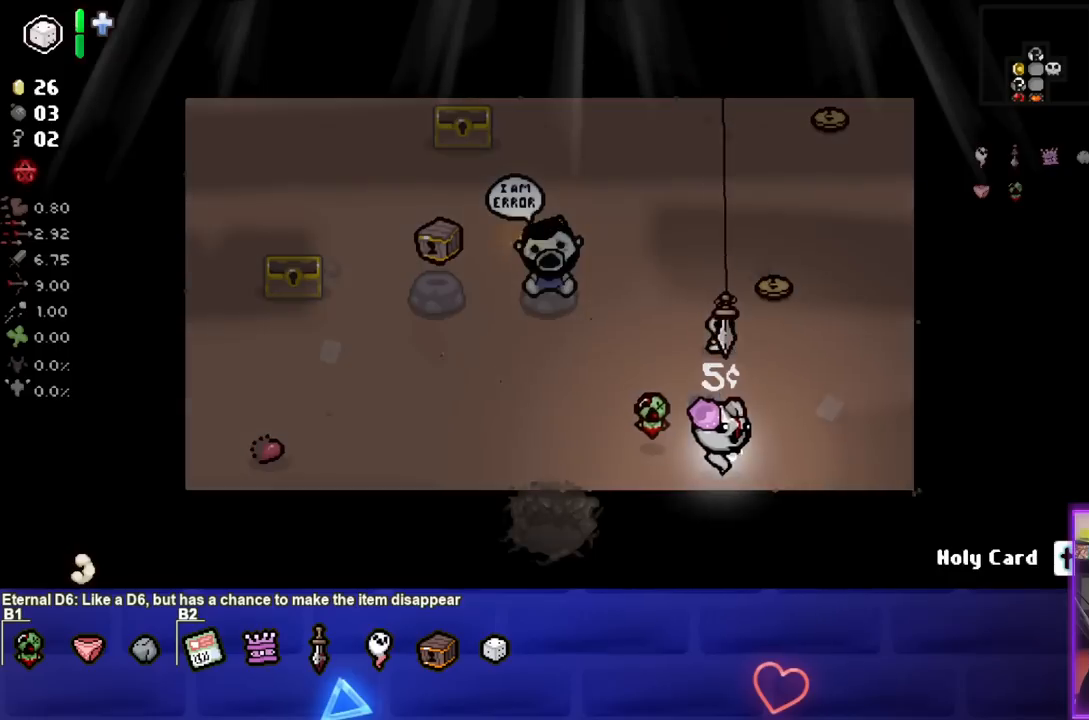
{"buttons": ["SQUARE"], "left_stick": "up-right", "right_stick": "center", "events": [[417, "left_stick", "up-right"], [467, "SQUARE", "down"]]}
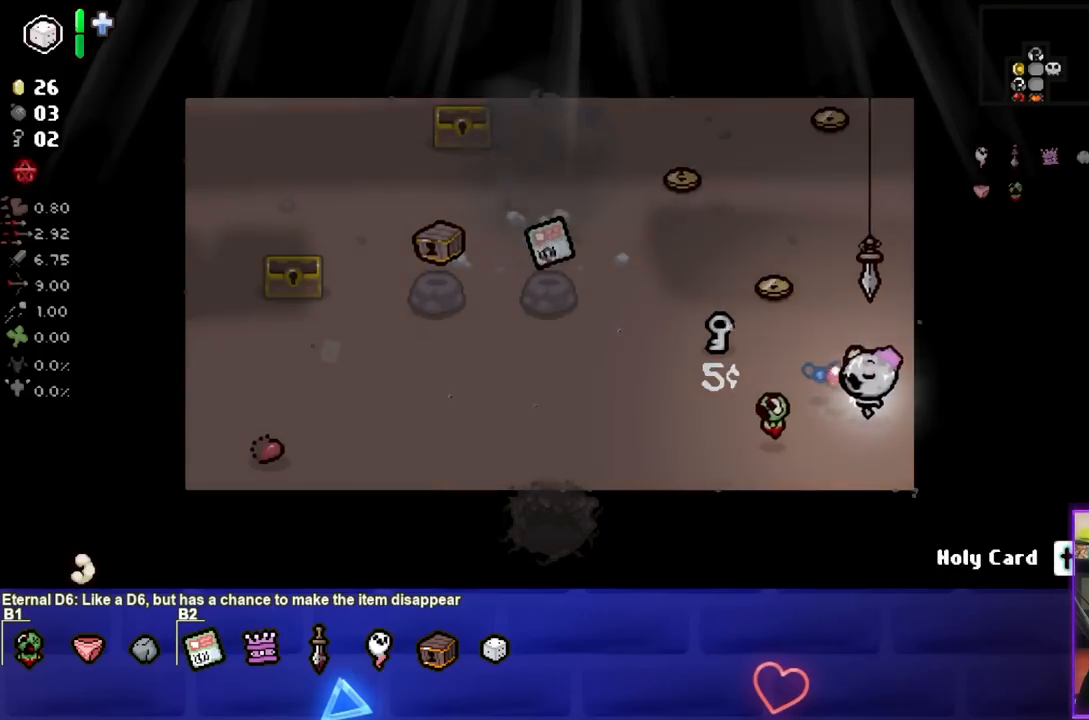
{"buttons": [], "left_stick": "center", "right_stick": "center", "events": [[350, "SQUARE", "up"], [350, "left_stick", "center"]]}
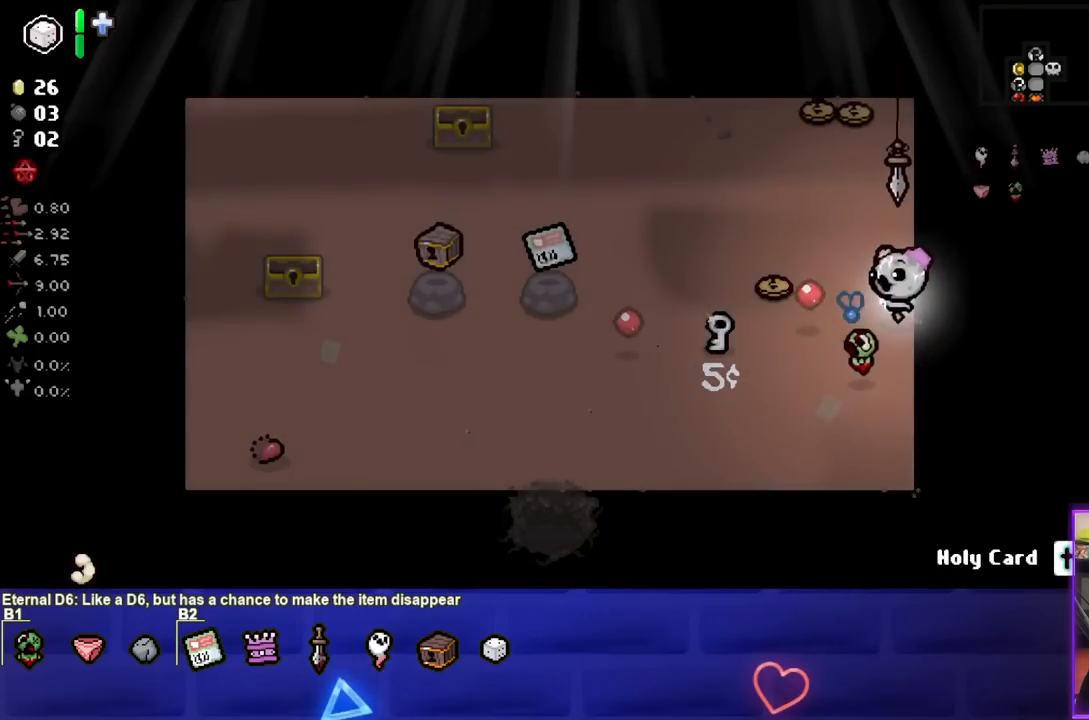
{"buttons": [], "left_stick": "center", "right_stick": "center", "events": [[183, "L2", "down"], [333, "L2", "up"]]}
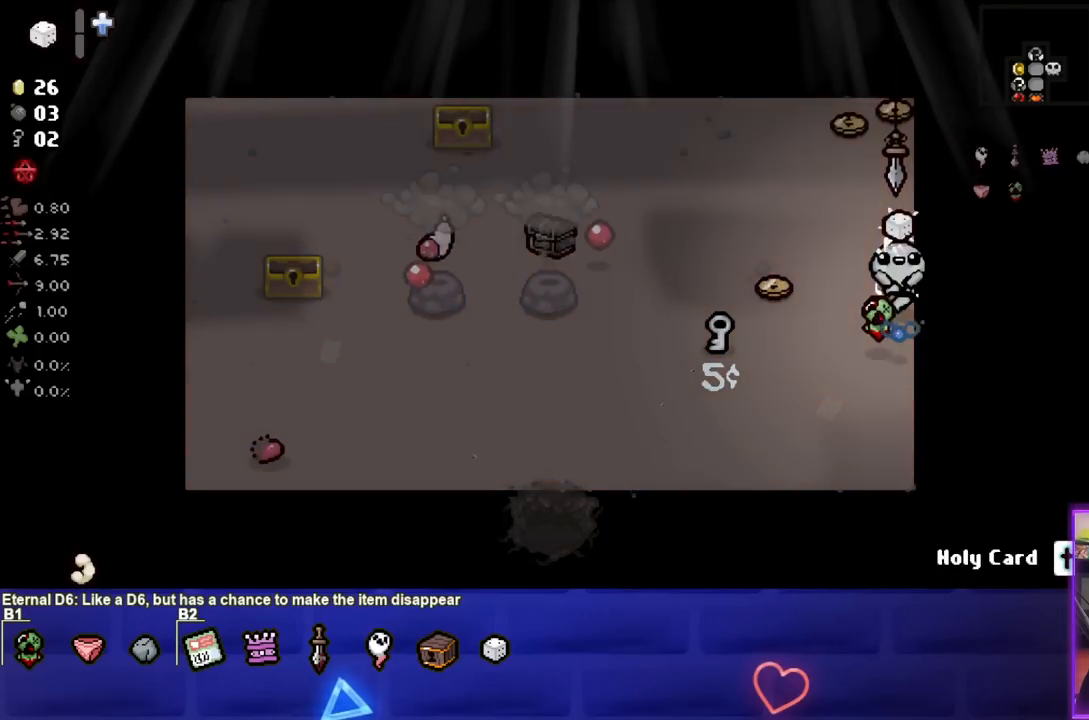
{"buttons": [], "left_stick": "up-left", "right_stick": "center", "events": [[200, "left_stick", "up-left"]]}
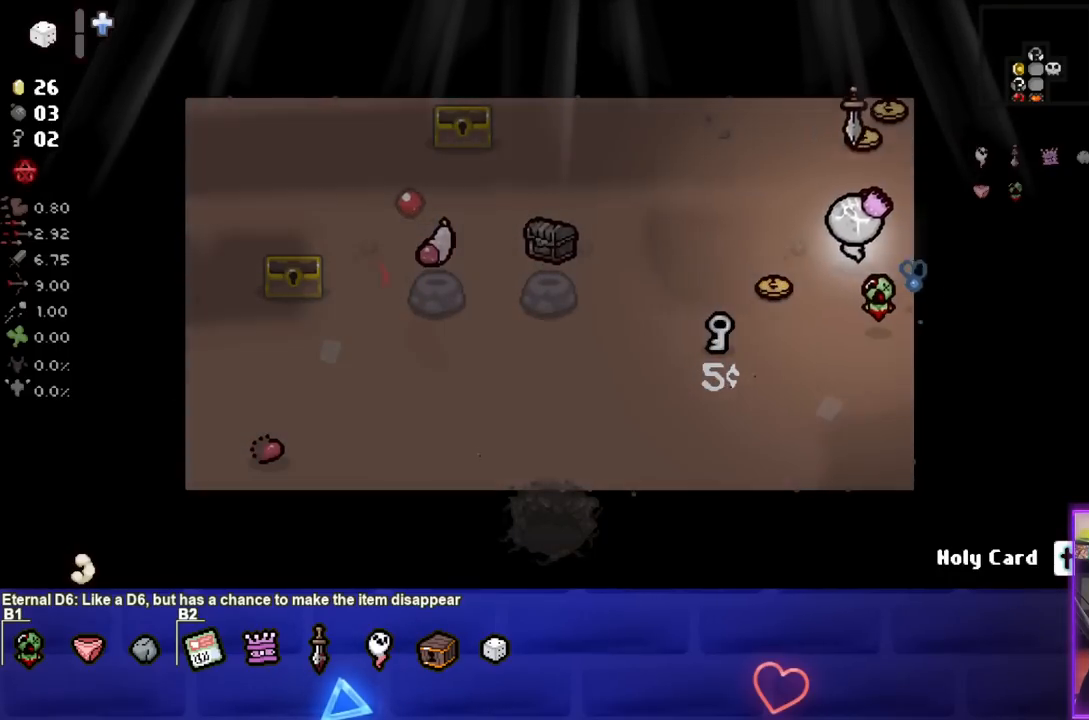
{"buttons": [], "left_stick": "center", "right_stick": "center", "events": [[67, "left_stick", "up-right"], [350, "left_stick", "up"], [500, "left_stick", "center"]]}
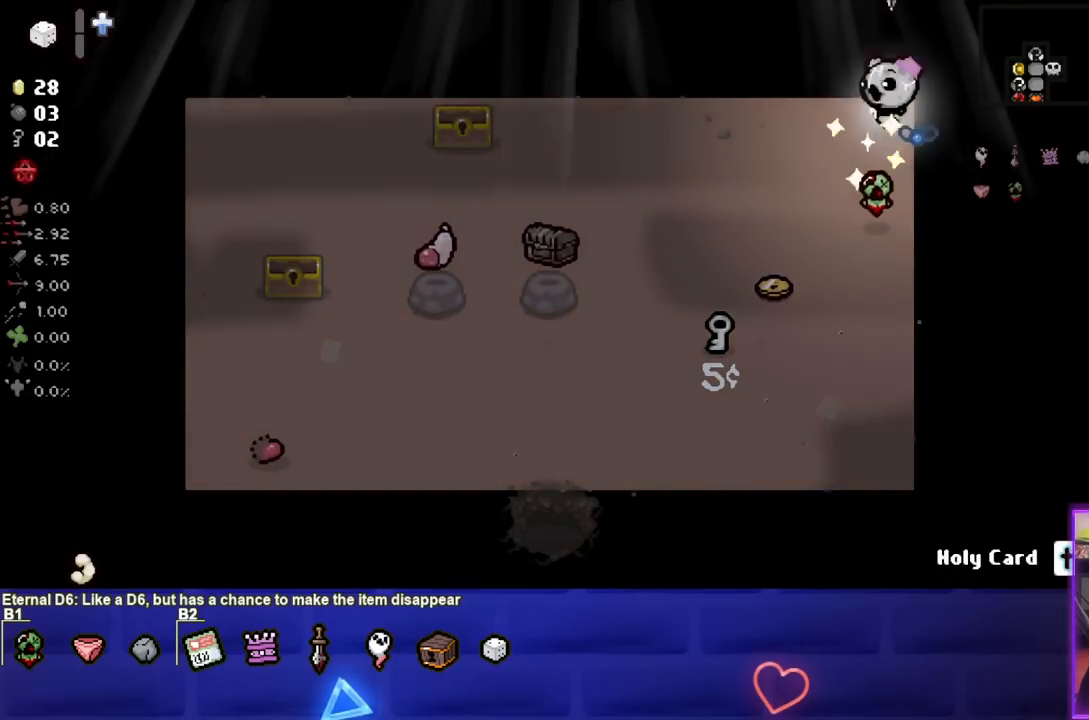
{"buttons": [], "left_stick": "down-left", "right_stick": "center", "events": [[33, "left_stick", "down-left"]]}
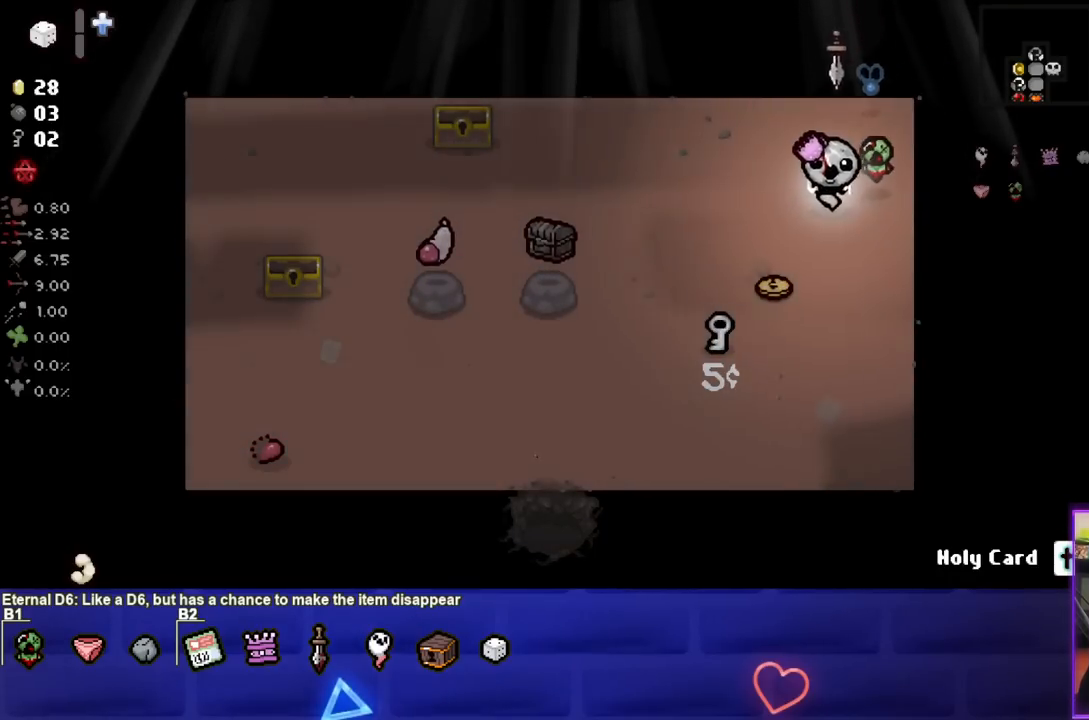
{"buttons": [], "left_stick": "down", "right_stick": "center", "events": [[150, "left_stick", "down"]]}
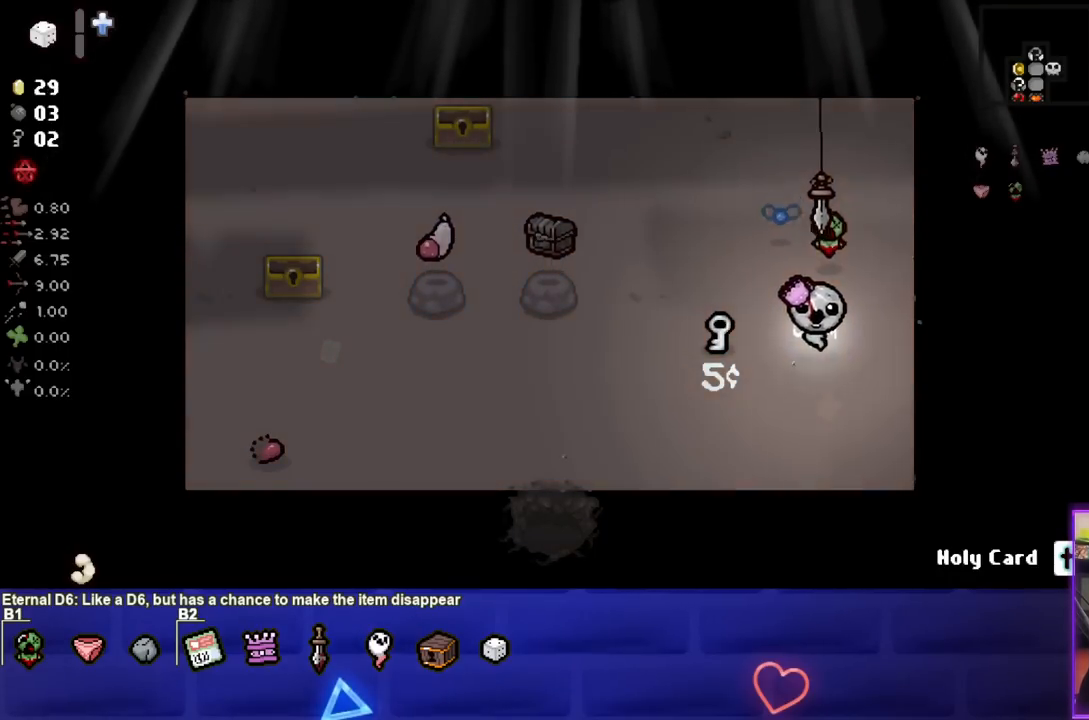
{"buttons": [], "left_stick": "down-left", "right_stick": "center", "events": [[133, "left_stick", "down-left"]]}
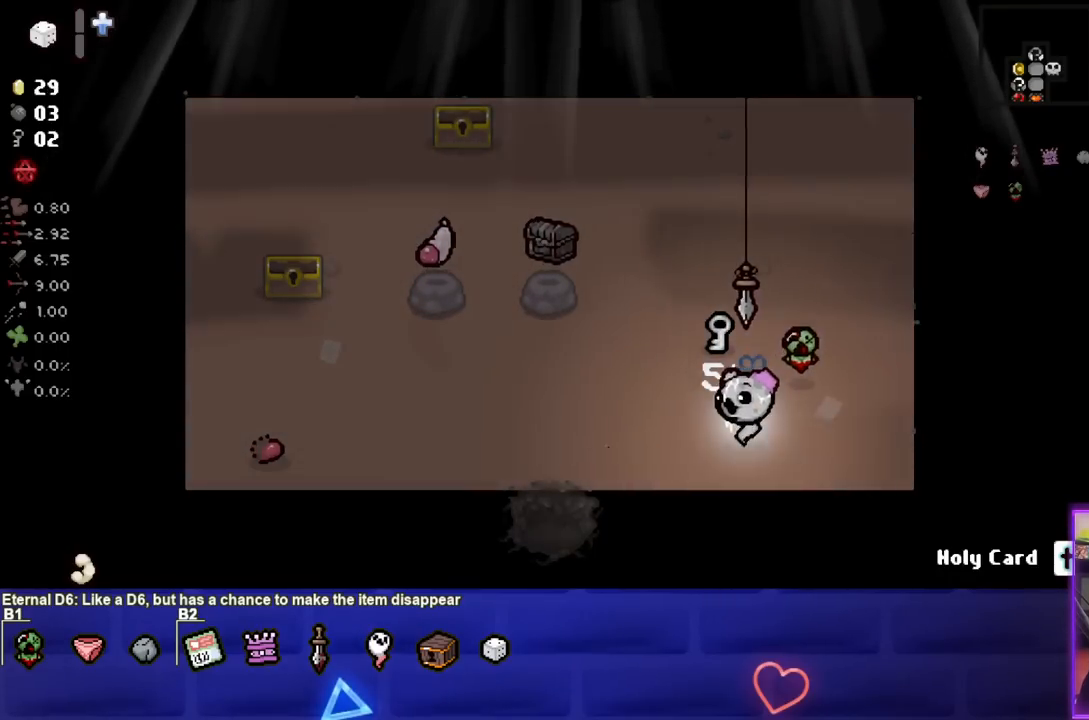
{"buttons": [], "left_stick": "down-left", "right_stick": "center", "events": []}
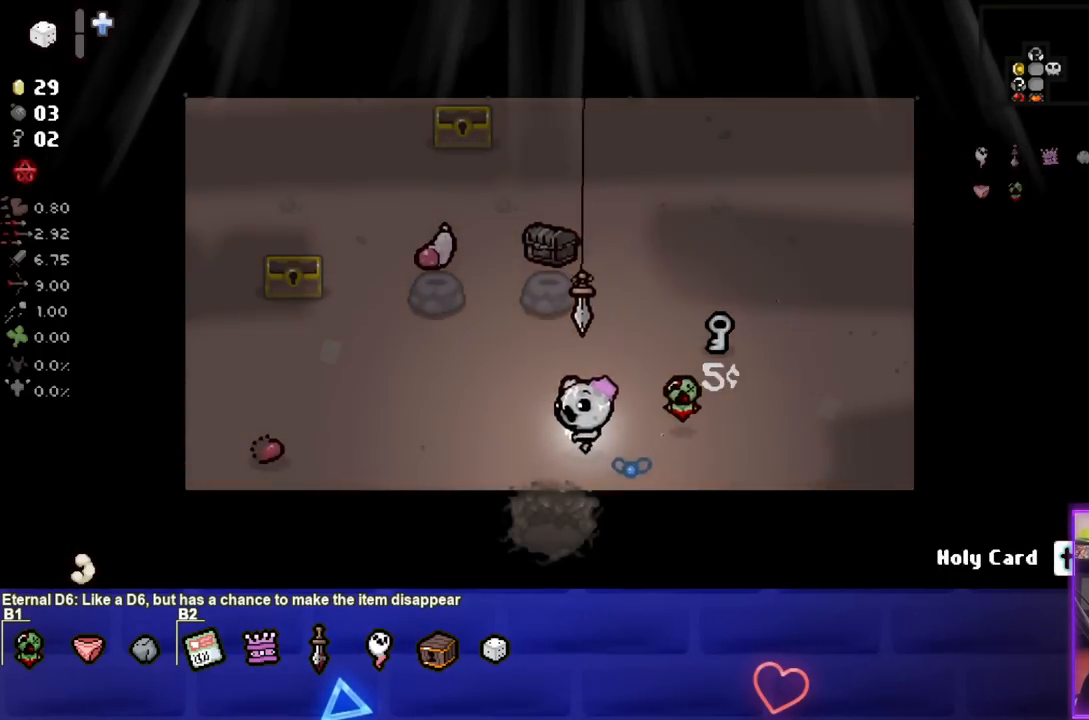
{"buttons": [], "left_stick": "center", "right_stick": "center", "events": [[117, "left_stick", "down"], [400, "left_stick", "center"]]}
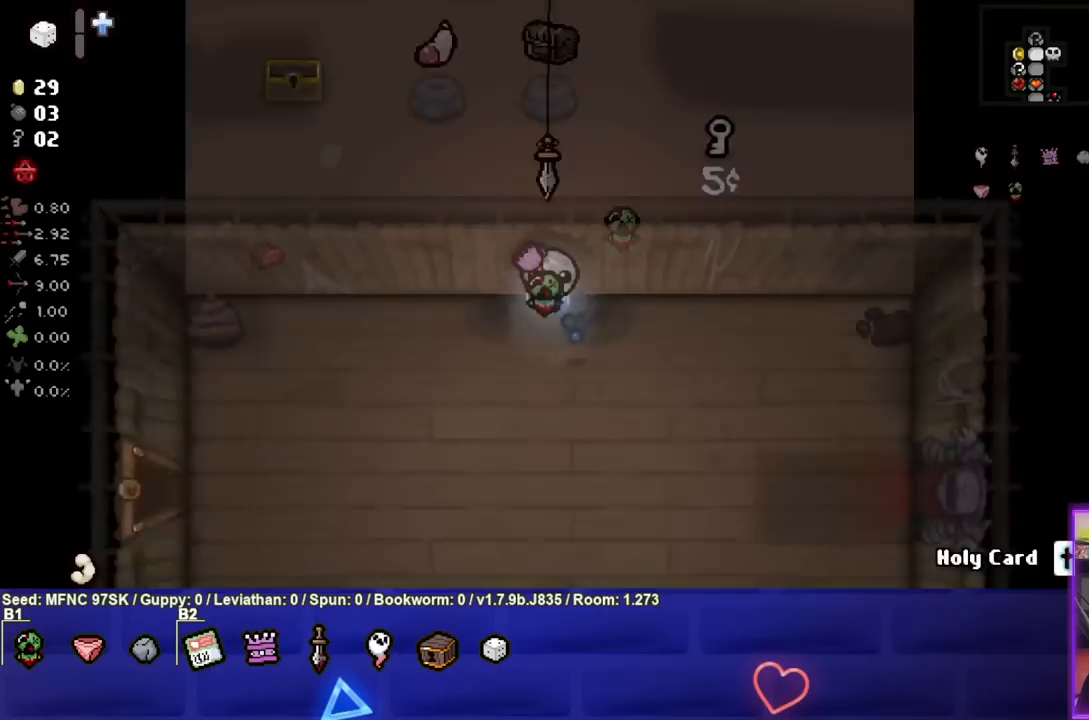
{"buttons": [], "left_stick": "down", "right_stick": "center", "events": [[267, "left_stick", "down"]]}
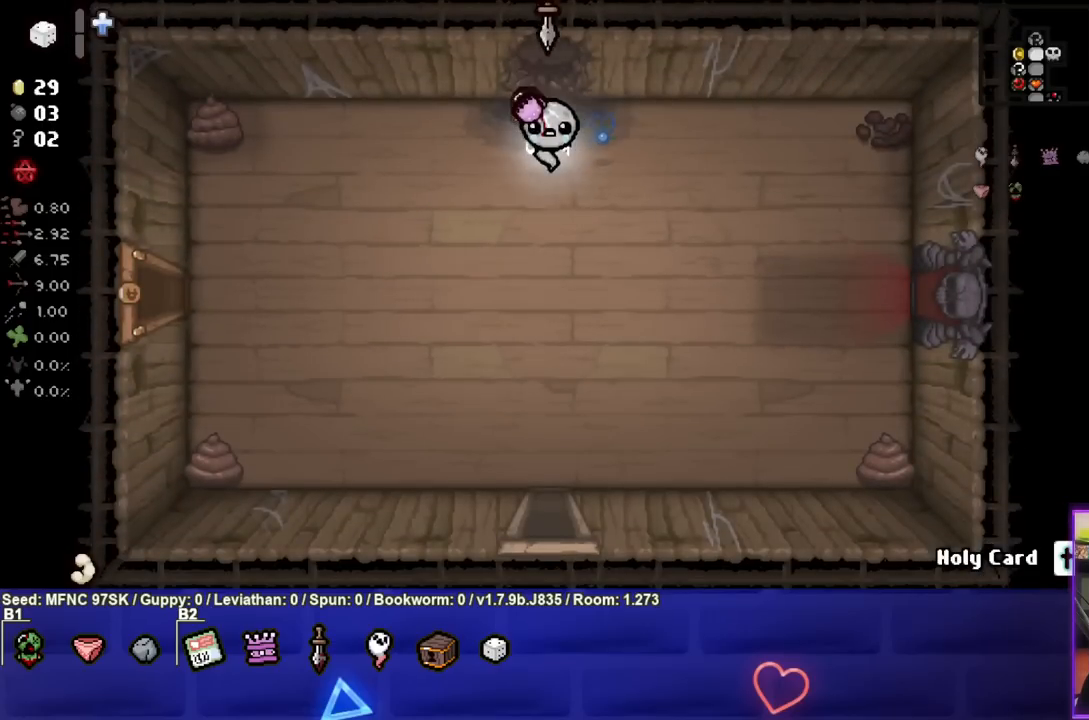
{"buttons": [], "left_stick": "left", "right_stick": "center", "events": [[483, "left_stick", "left"]]}
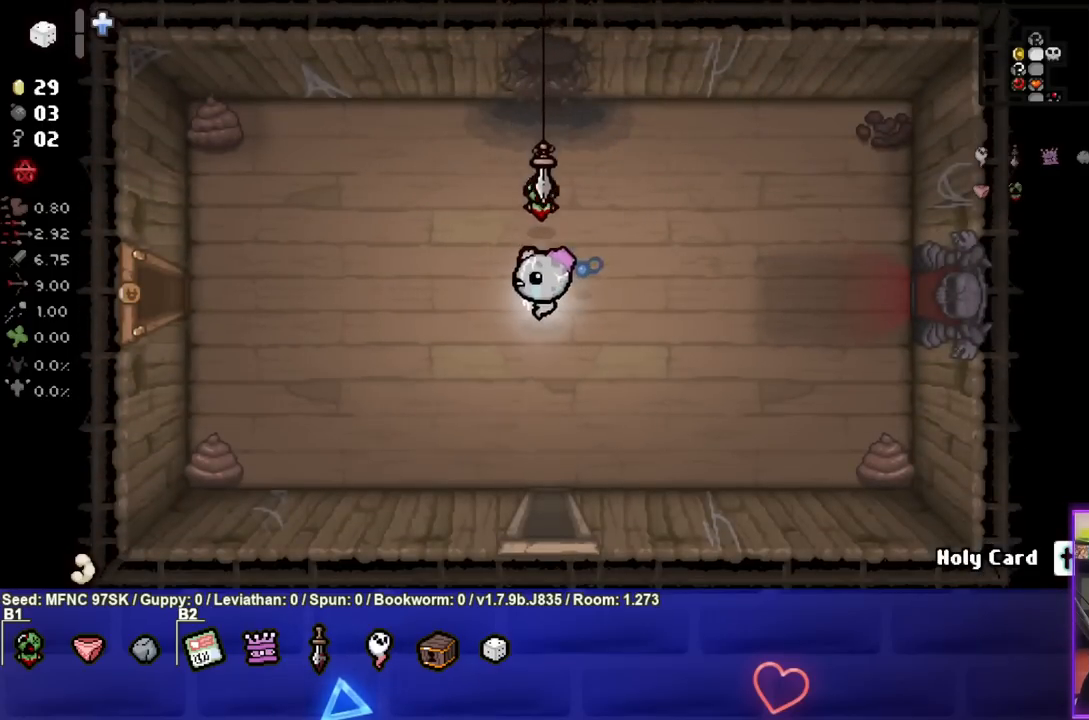
{"buttons": [], "left_stick": "left", "right_stick": "center", "events": []}
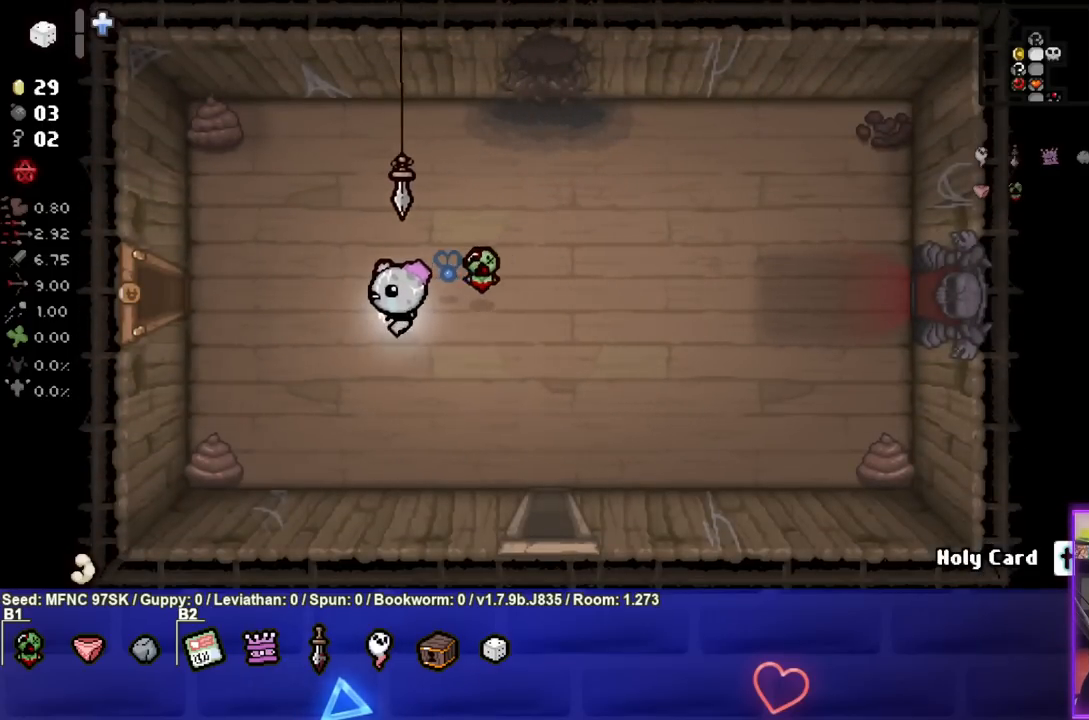
{"buttons": [], "left_stick": "left", "right_stick": "center", "events": []}
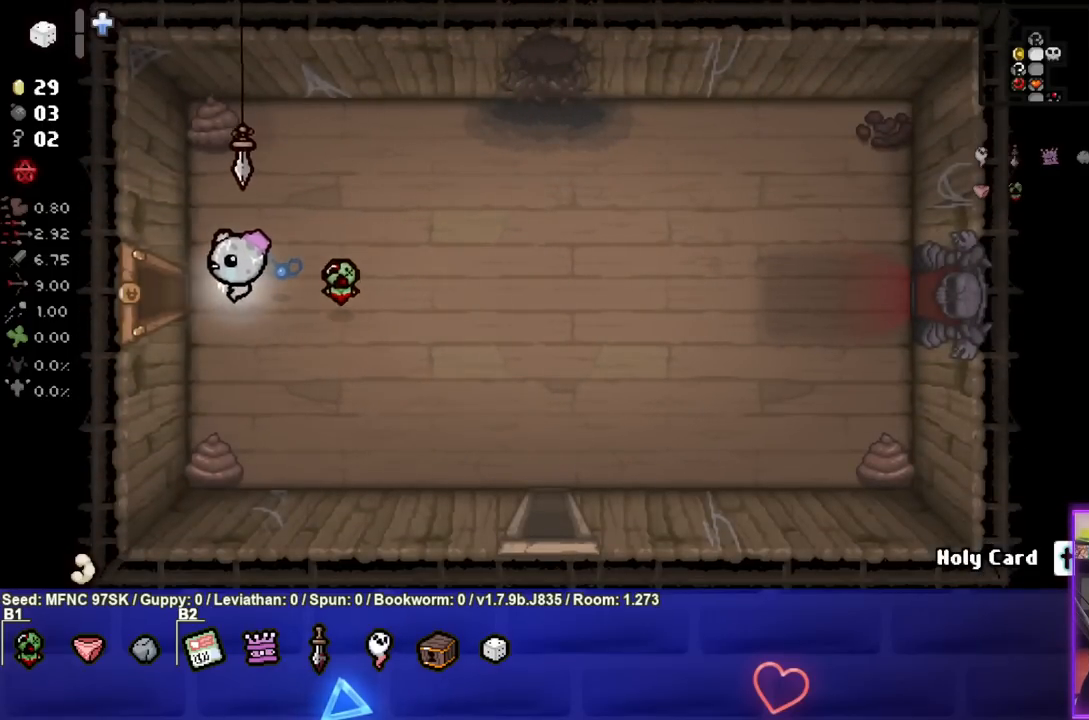
{"buttons": [], "left_stick": "center", "right_stick": "center", "events": [[400, "left_stick", "center"]]}
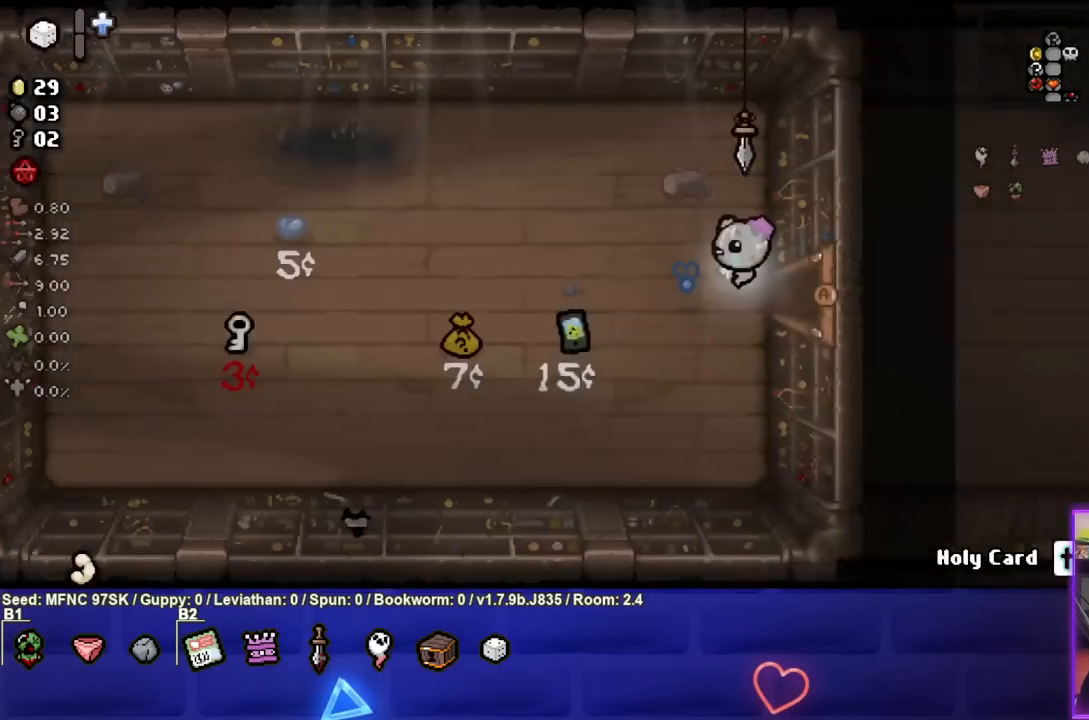
{"buttons": [], "left_stick": "center", "right_stick": "center", "events": []}
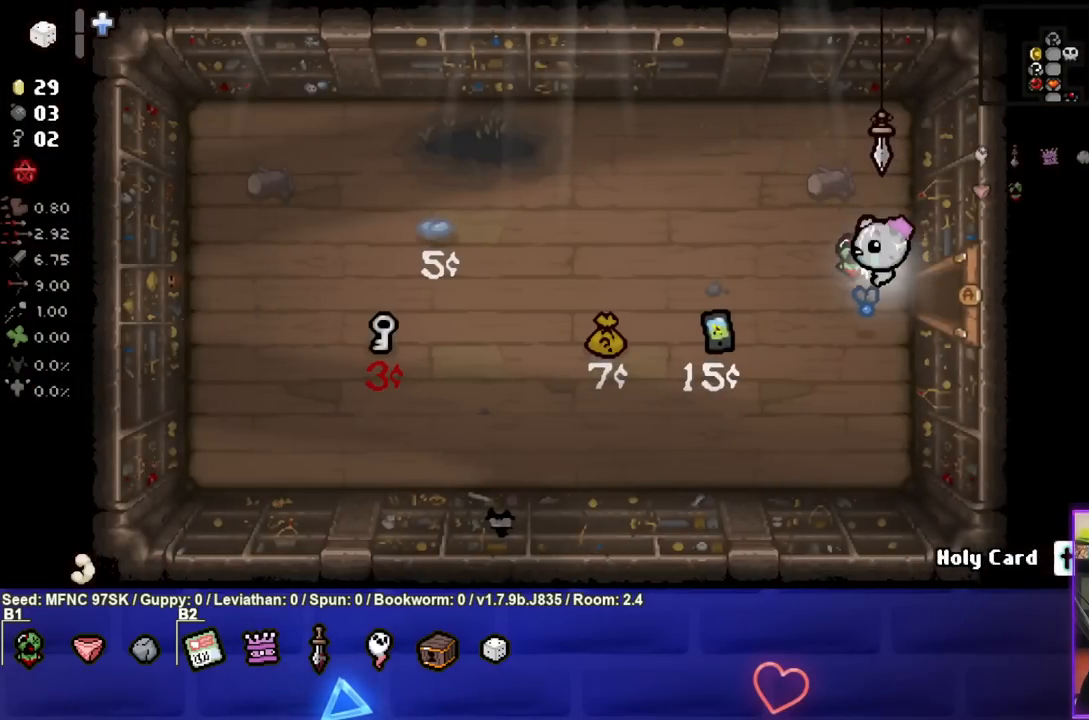
{"buttons": [], "left_stick": "left", "right_stick": "center", "events": [[17, "left_stick", "left"]]}
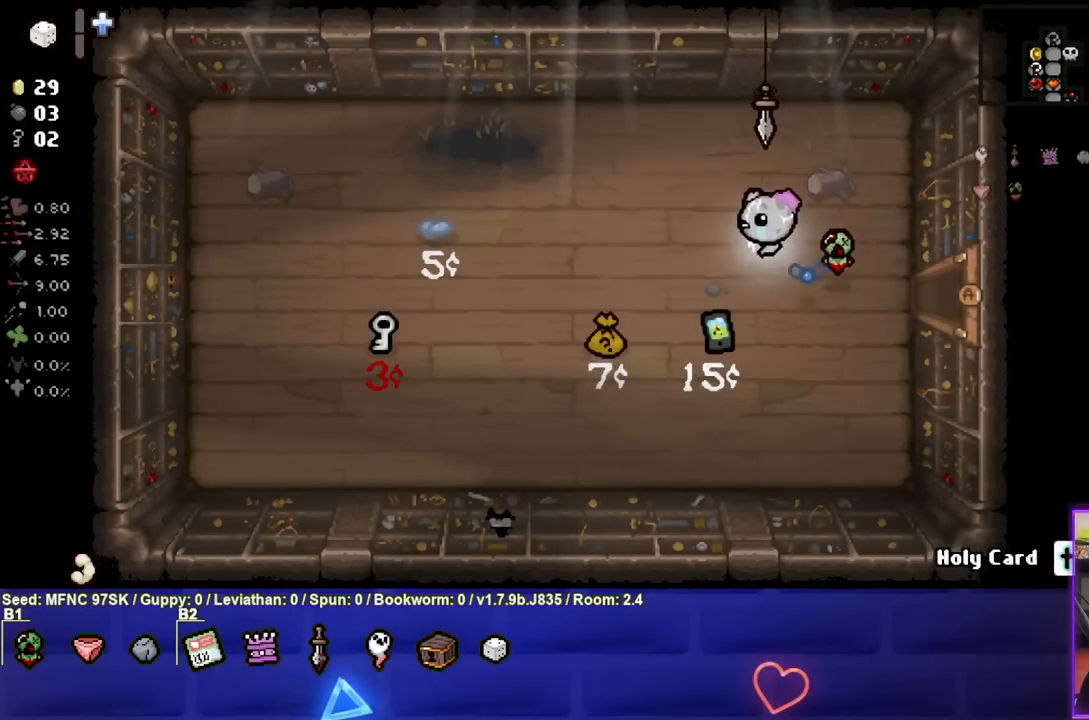
{"buttons": [], "left_stick": "down-left", "right_stick": "center", "events": [[233, "left_stick", "down-left"]]}
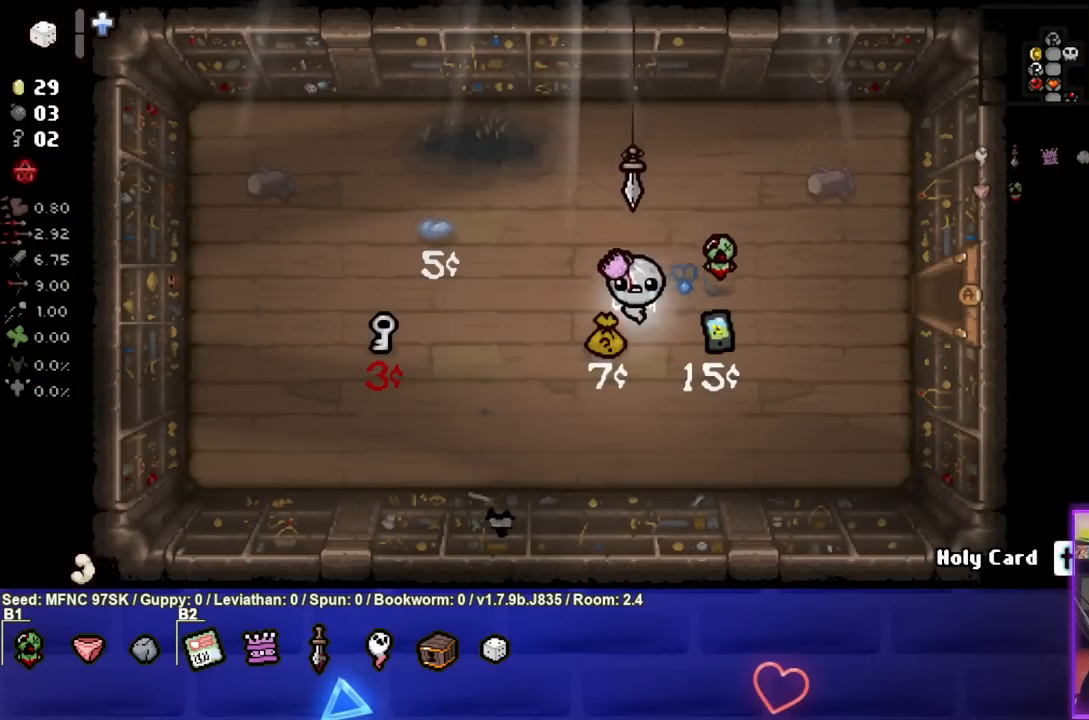
{"buttons": [], "left_stick": "center", "right_stick": "center", "events": [[467, "left_stick", "center"]]}
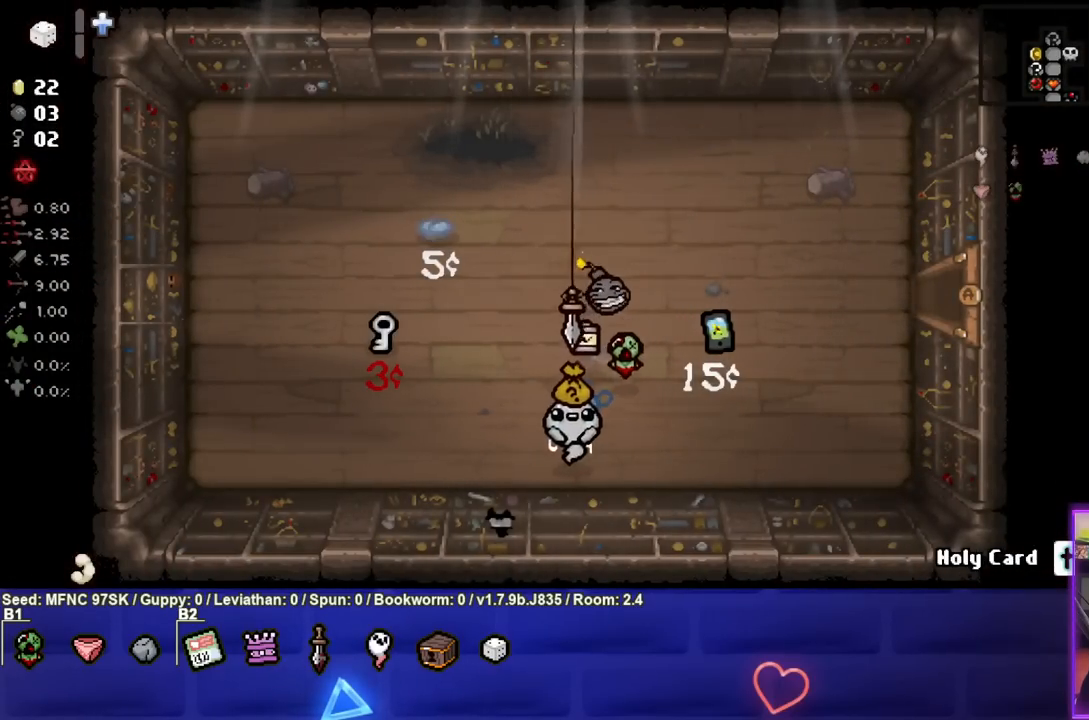
{"buttons": [], "left_stick": "left", "right_stick": "center", "events": [[150, "left_stick", "left"]]}